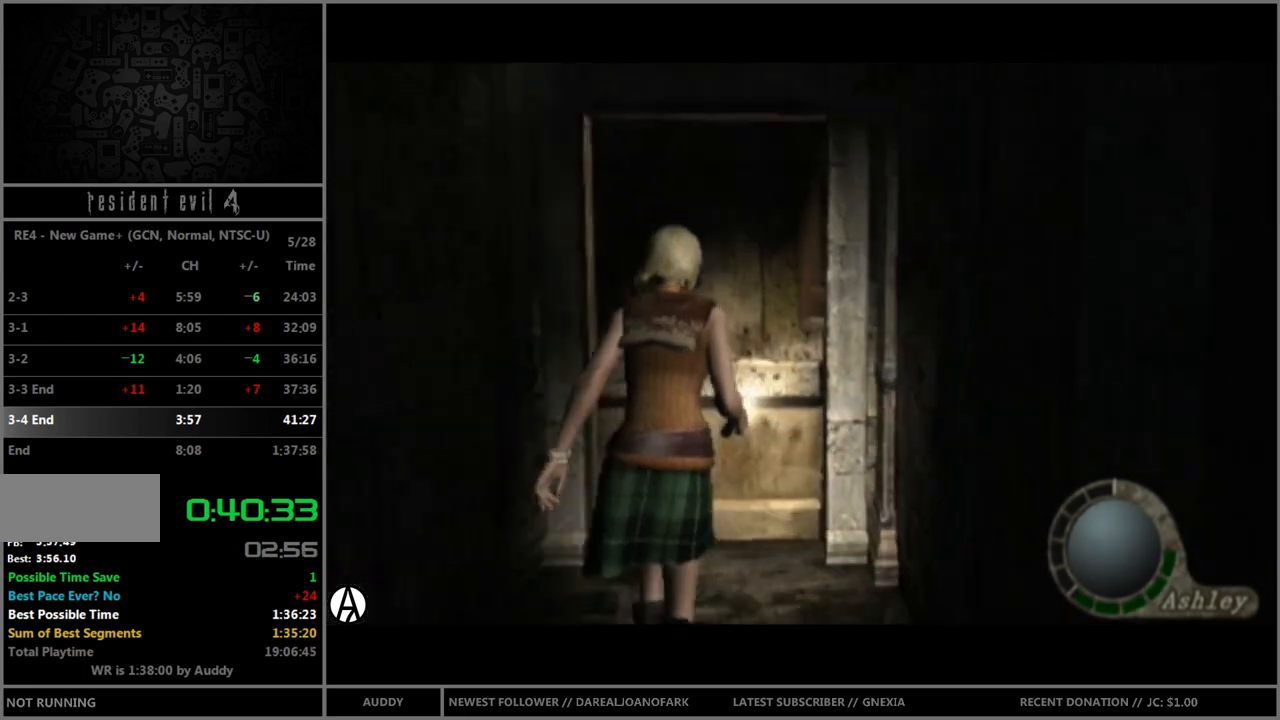
Gameplay with a controller (Nintendo layout); each line is a JSON object with the inputs held at the frame after it. "events" lists button and stick changes between this image and that frame as [ms after this image, input, new state], when the widget could be followed in between. Not read: L3 R3 START.
{"buttons": ["A", "B"], "left_stick": "up", "right_stick": "center", "events": [[33, "A", "down"], [100, "A", "up"], [167, "A", "down"], [233, "A", "up"], [334, "A", "down"], [400, "A", "up"], [467, "A", "down"]]}
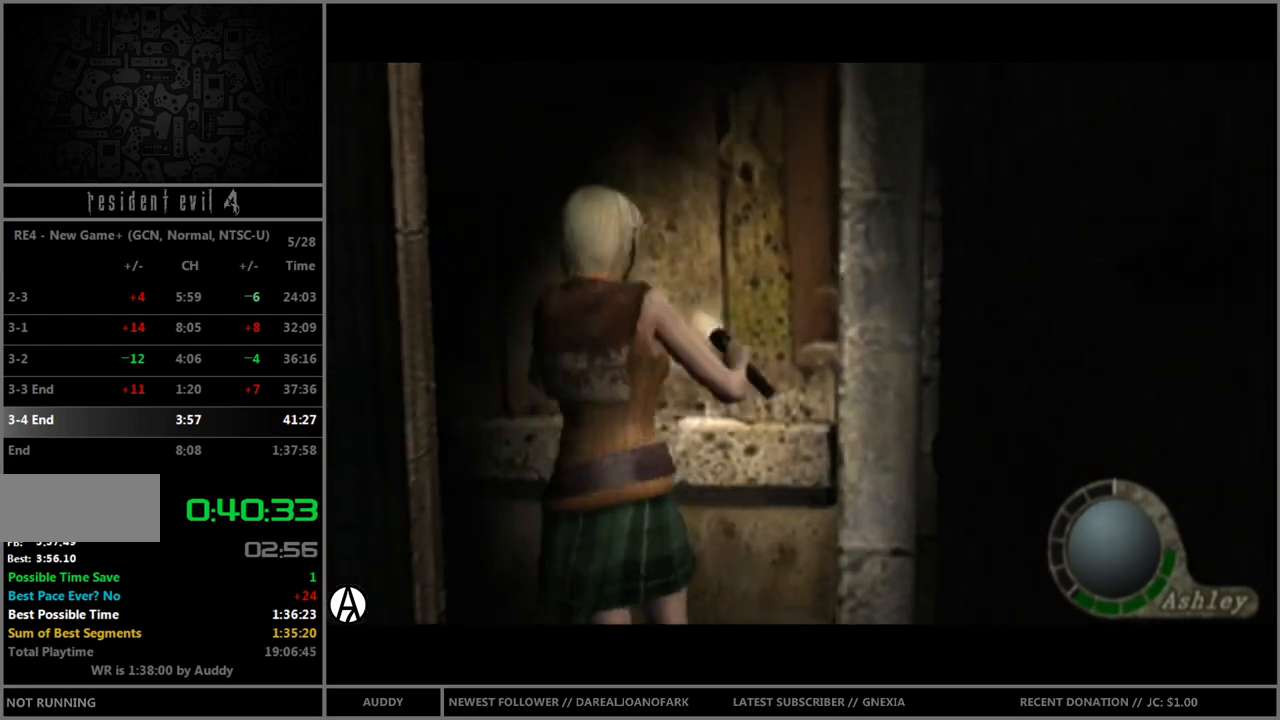
{"buttons": ["B"], "left_stick": "up-right", "right_stick": "center", "events": [[34, "A", "up"], [67, "A", "down"], [100, "A", "up"], [134, "B", "up"], [134, "left_stick", "center"], [367, "left_stick", "up-right"], [468, "B", "down"]]}
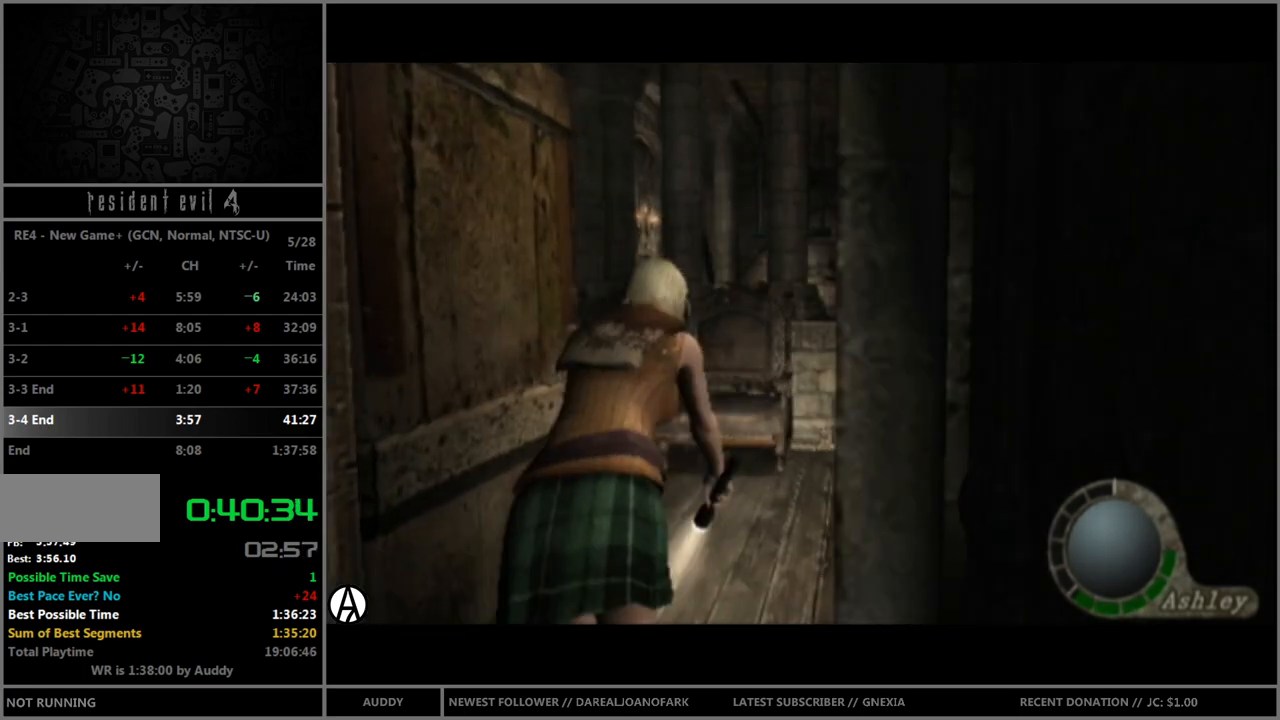
{"buttons": ["B"], "left_stick": "up-right", "right_stick": "center", "events": []}
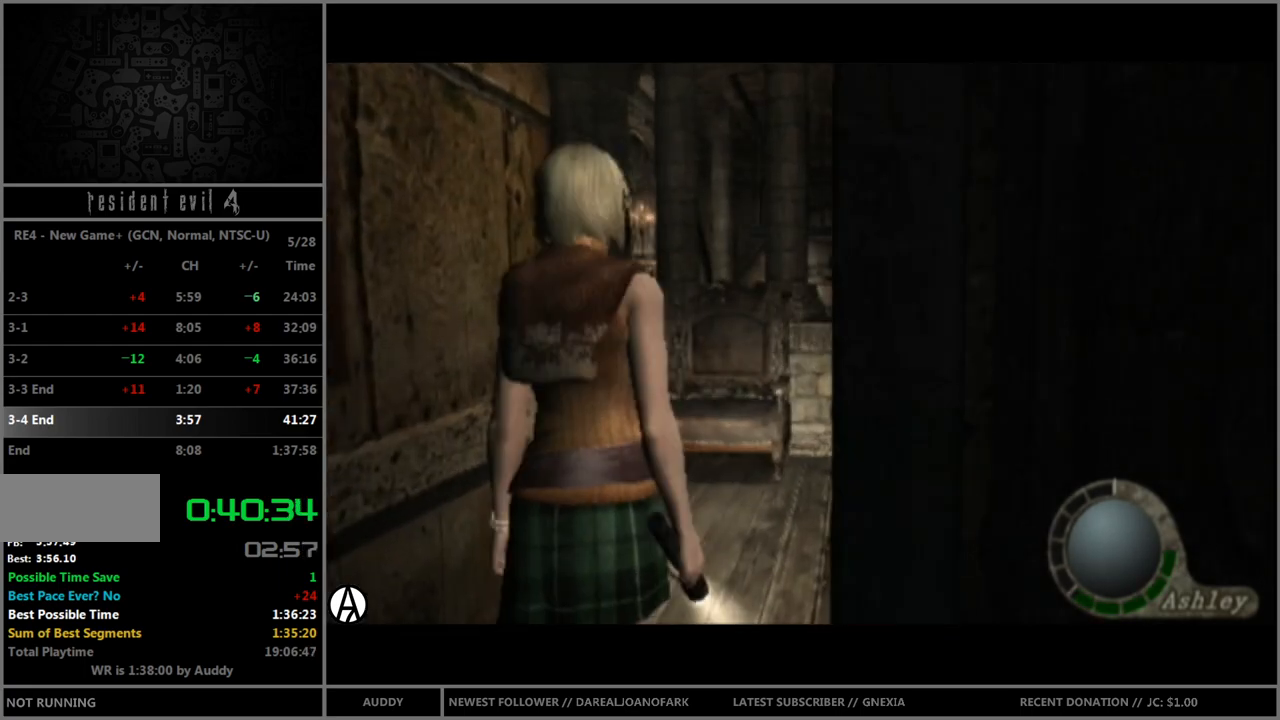
{"buttons": ["B"], "left_stick": "up-right", "right_stick": "center", "events": []}
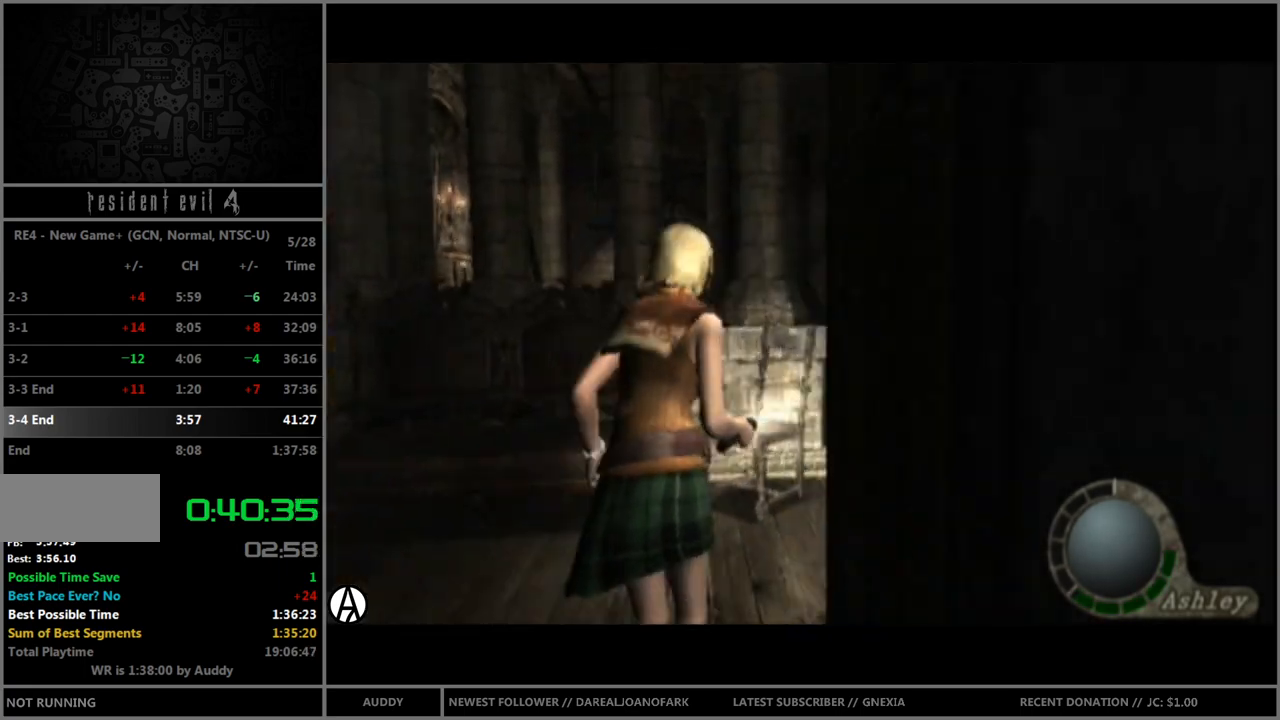
{"buttons": ["B"], "left_stick": "up-left", "right_stick": "center", "events": [[100, "left_stick", "up"], [200, "left_stick", "up-left"]]}
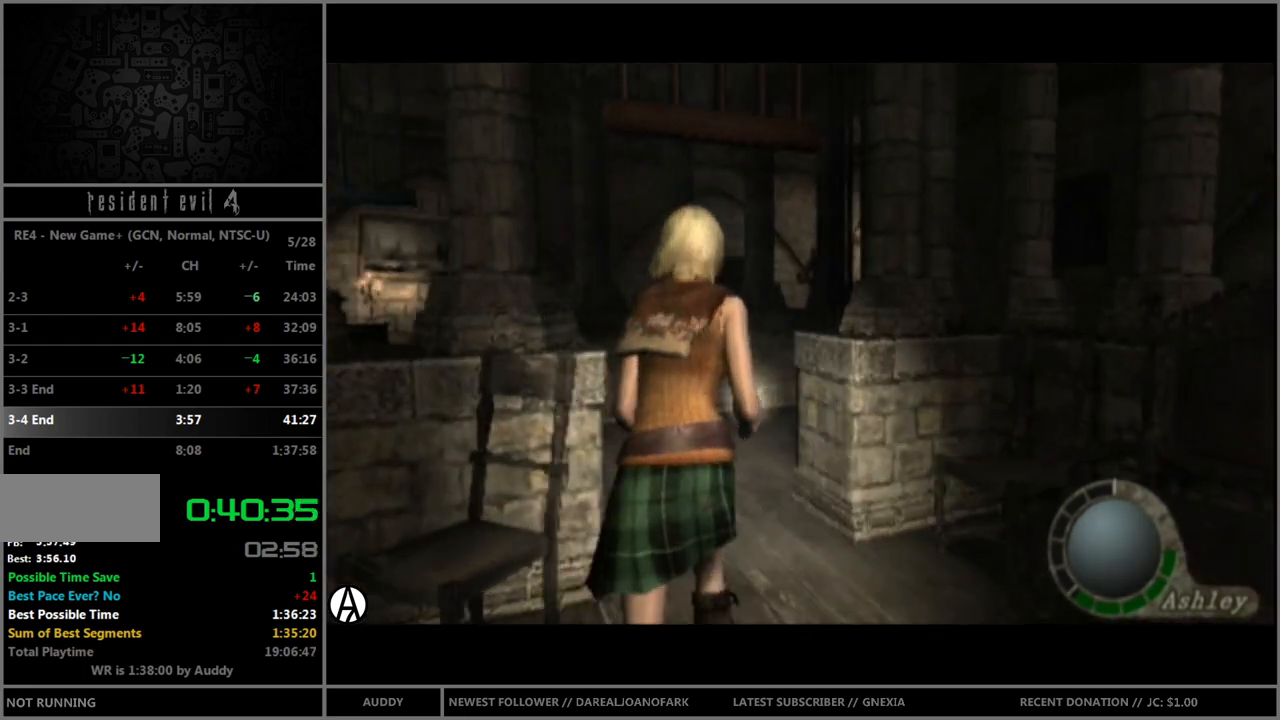
{"buttons": ["B"], "left_stick": "up-left", "right_stick": "center", "events": [[301, "left_stick", "up"], [468, "left_stick", "up-left"]]}
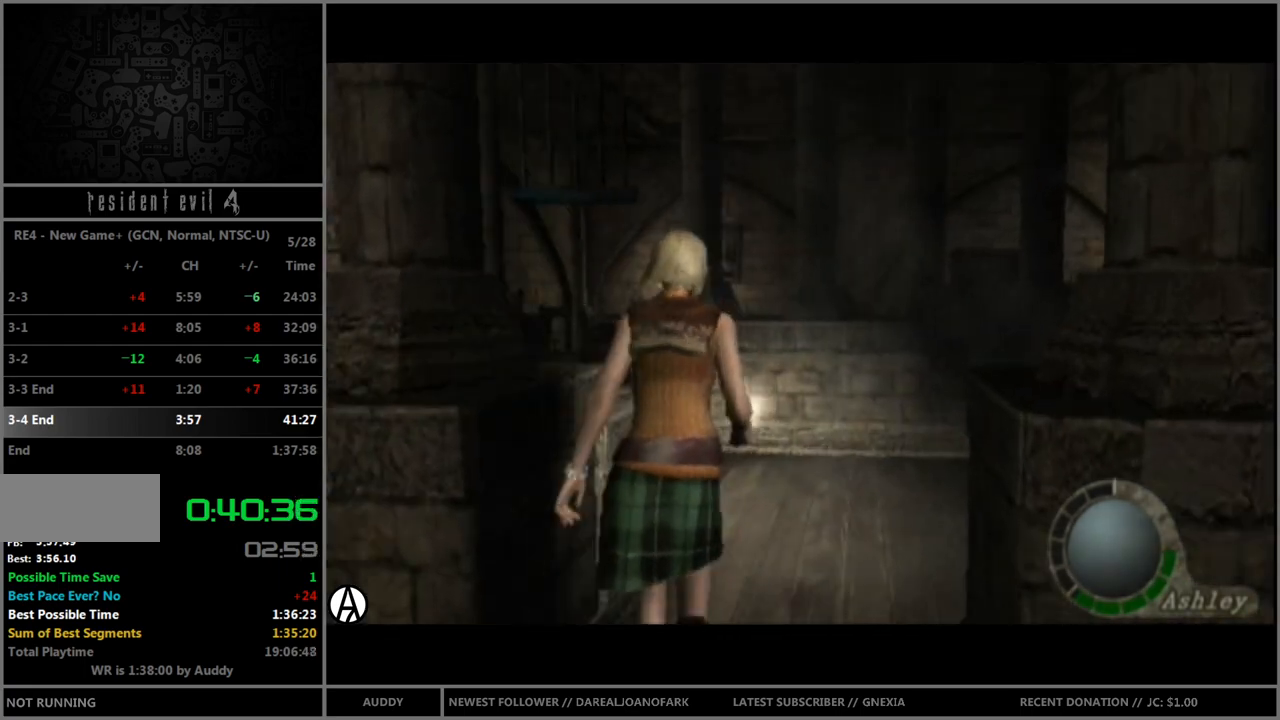
{"buttons": ["B"], "left_stick": "up-left", "right_stick": "center", "events": []}
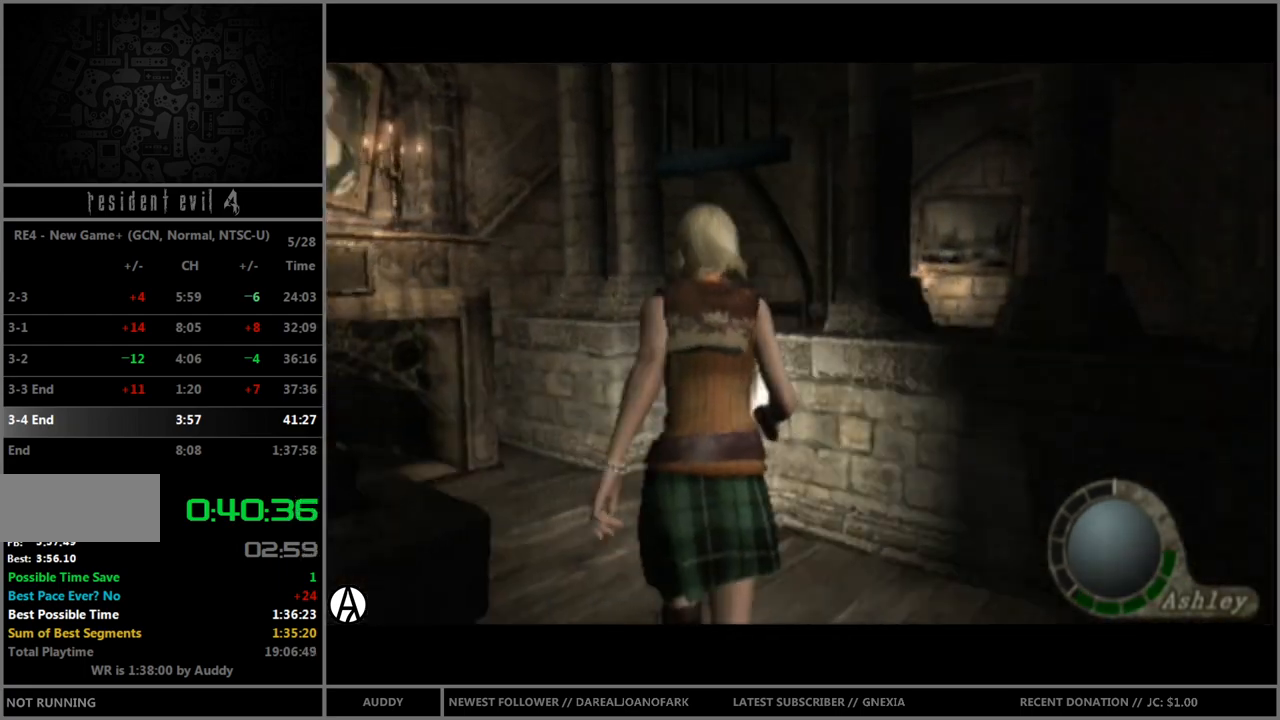
{"buttons": ["B"], "left_stick": "up-right", "right_stick": "center", "events": [[67, "left_stick", "up"], [234, "left_stick", "up-right"]]}
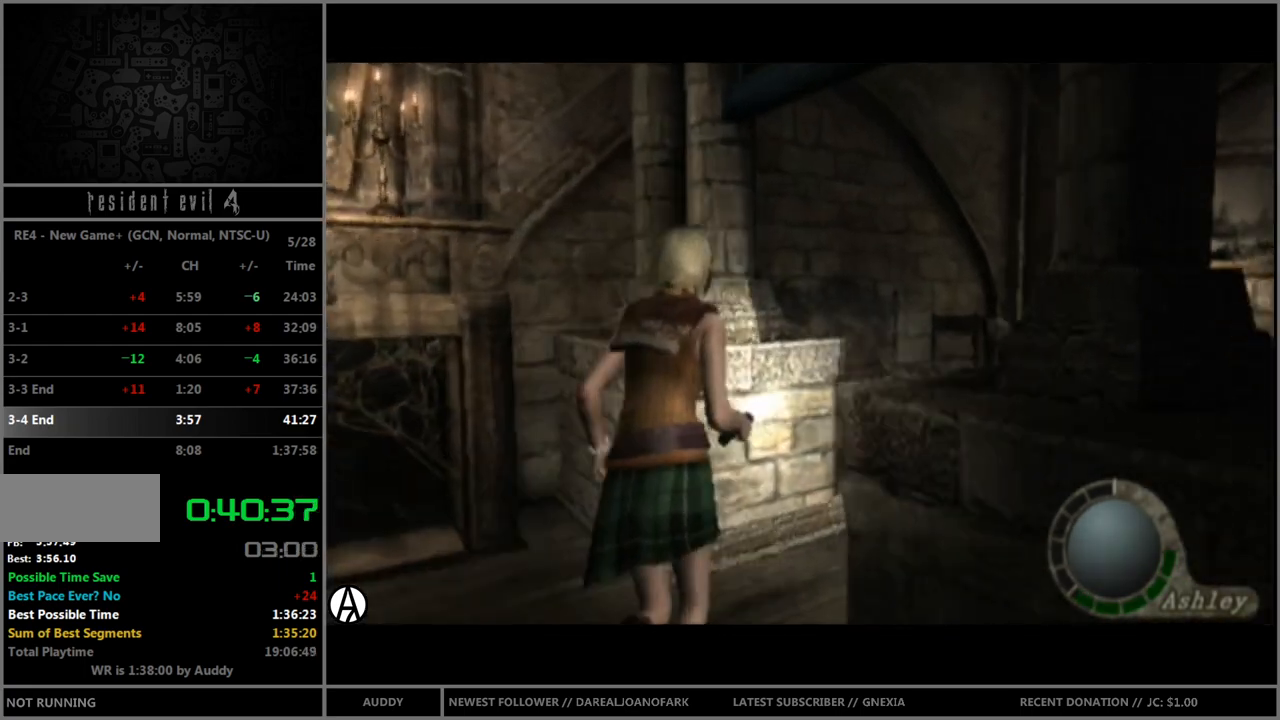
{"buttons": ["B"], "left_stick": "up-right", "right_stick": "center", "events": [[334, "left_stick", "up"], [500, "left_stick", "up-right"]]}
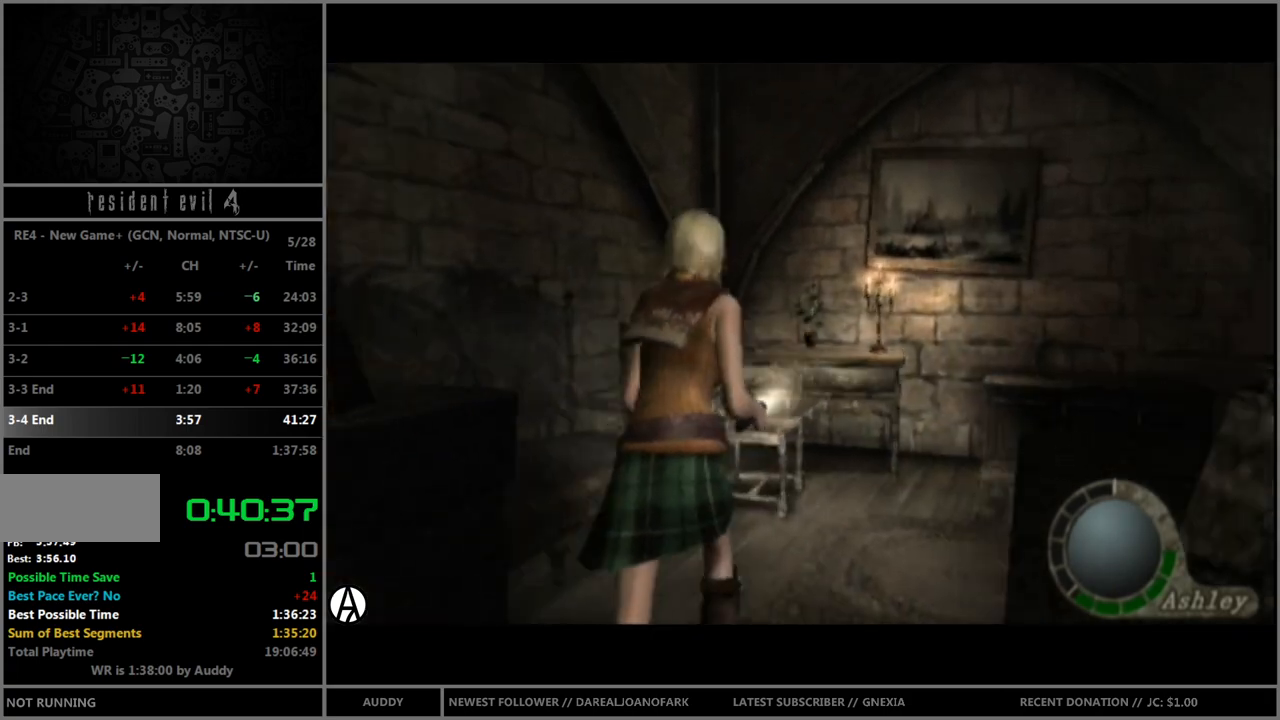
{"buttons": ["A", "B"], "left_stick": "center", "right_stick": "center", "events": [[167, "left_stick", "up"], [401, "A", "down"], [468, "A", "up"], [501, "A", "down"], [501, "left_stick", "center"]]}
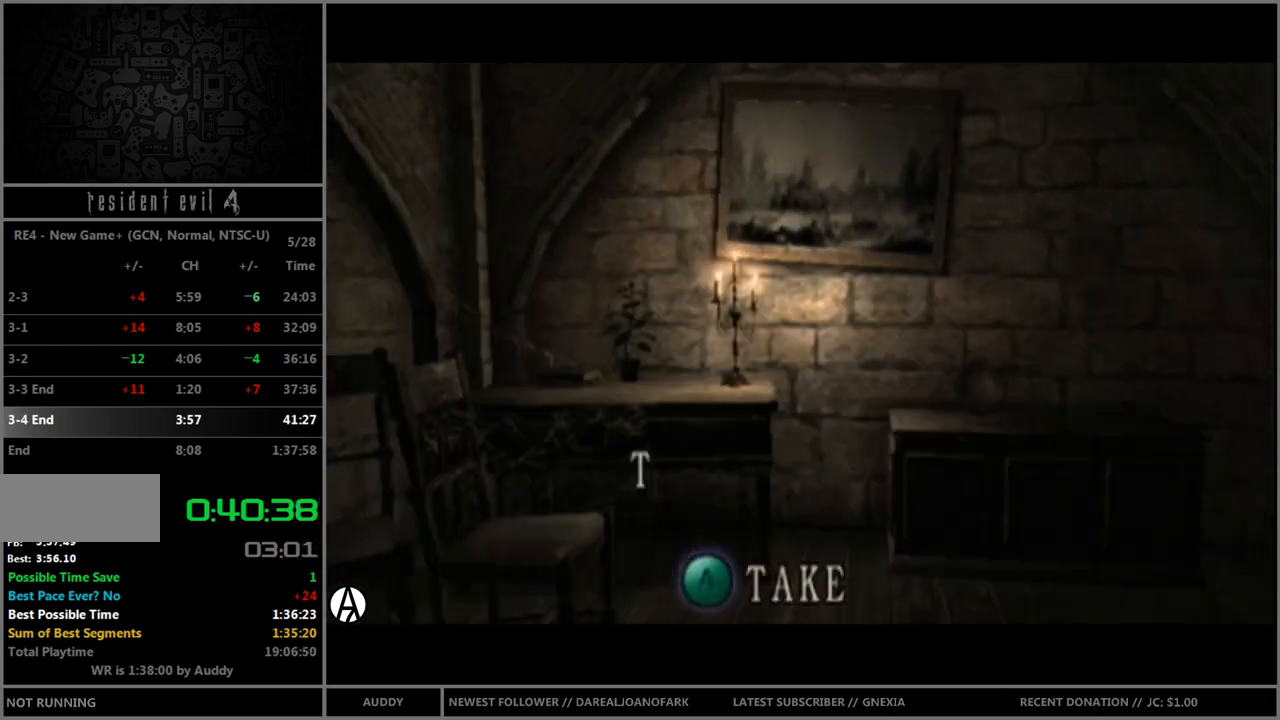
{"buttons": ["B"], "left_stick": "right", "right_stick": "center", "events": [[33, "left_stick", "left"], [67, "A", "up"], [167, "A", "down"], [200, "A", "up"], [200, "left_stick", "right"]]}
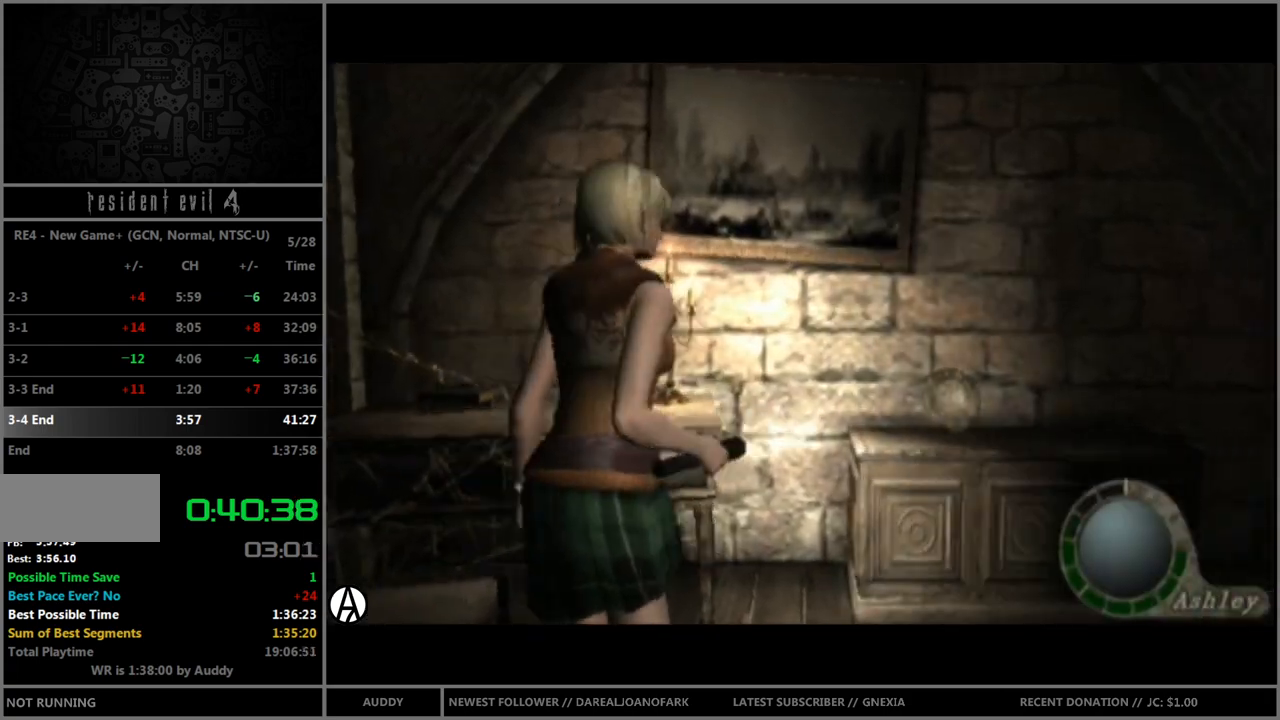
{"buttons": ["B"], "left_stick": "up-right", "right_stick": "center", "events": [[234, "left_stick", "up-right"]]}
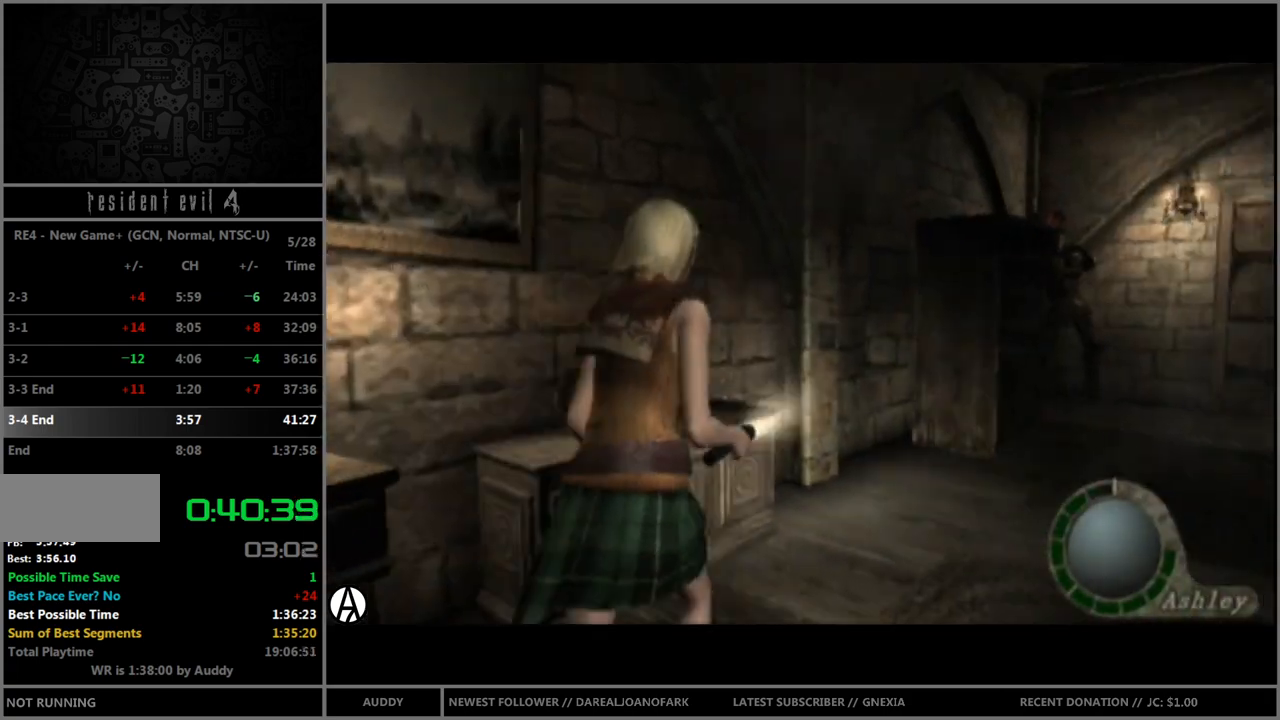
{"buttons": ["B"], "left_stick": "up", "right_stick": "center", "events": [[267, "left_stick", "up"]]}
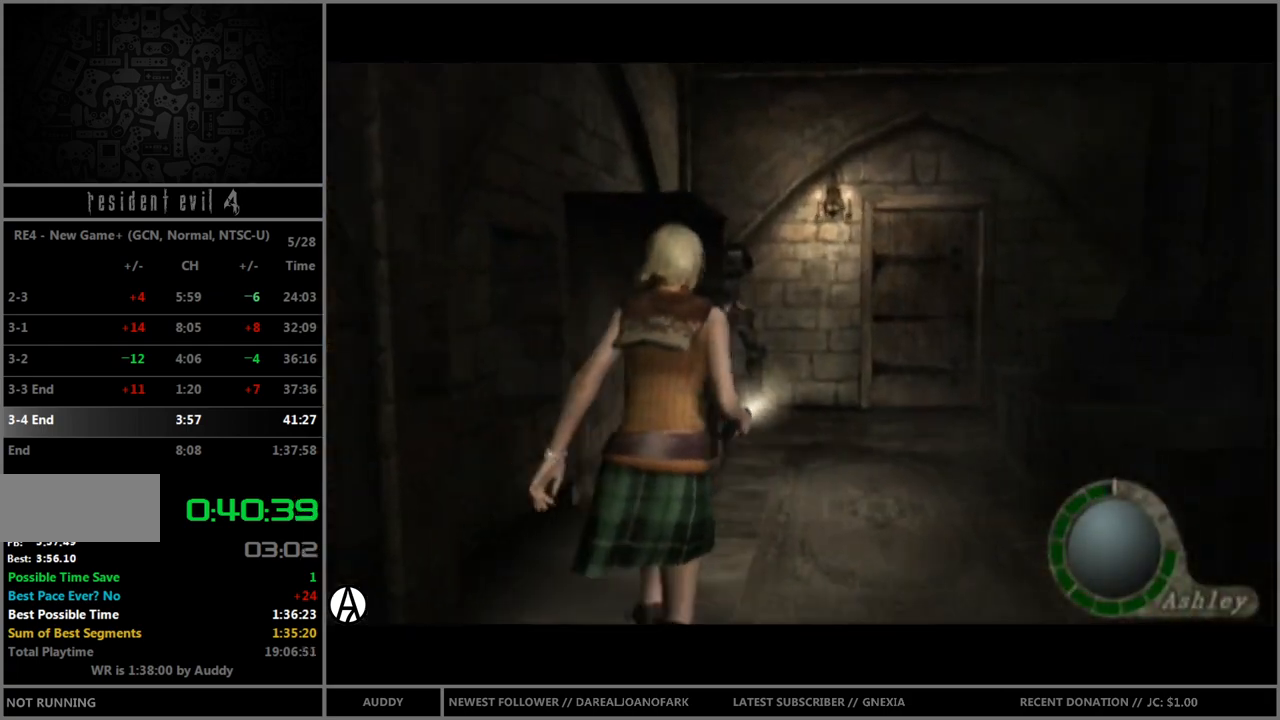
{"buttons": ["B"], "left_stick": "up", "right_stick": "center", "events": [[134, "left_stick", "up-left"], [234, "left_stick", "up"]]}
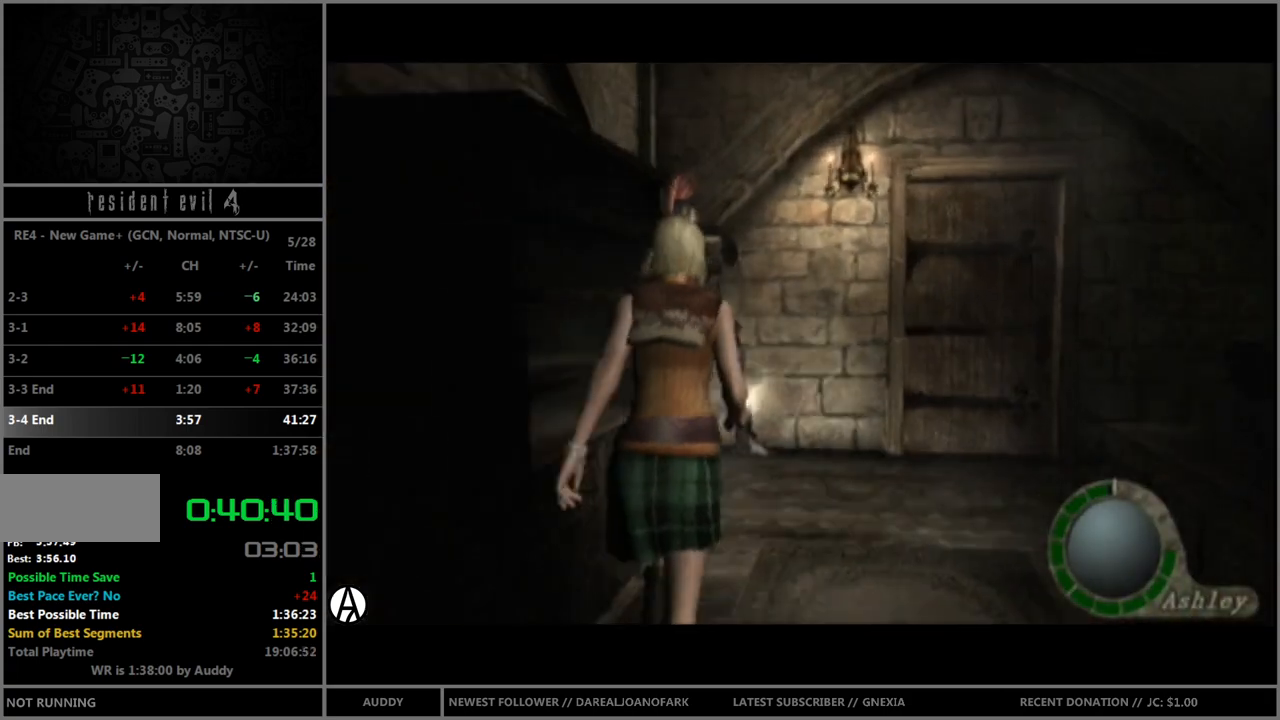
{"buttons": [], "left_stick": "right", "right_stick": "center", "events": [[400, "left_stick", "center"], [434, "B", "up"], [500, "left_stick", "right"]]}
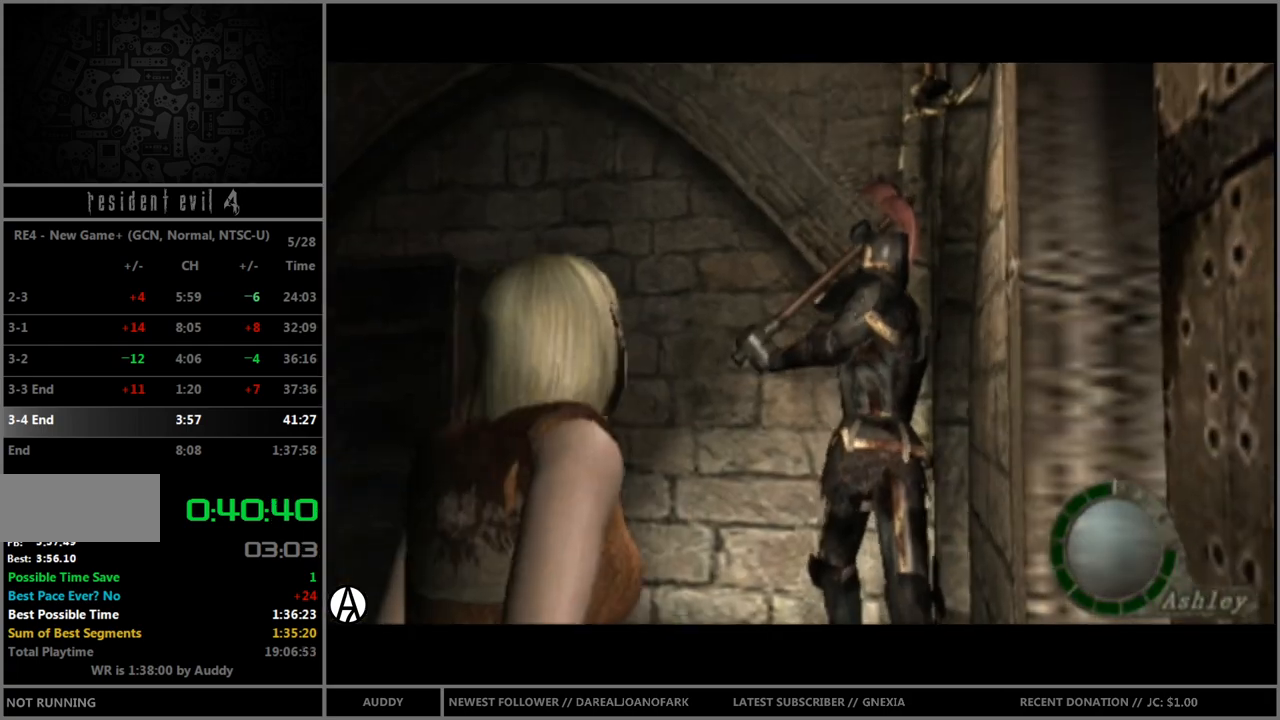
{"buttons": [], "left_stick": "right", "right_stick": "center", "events": []}
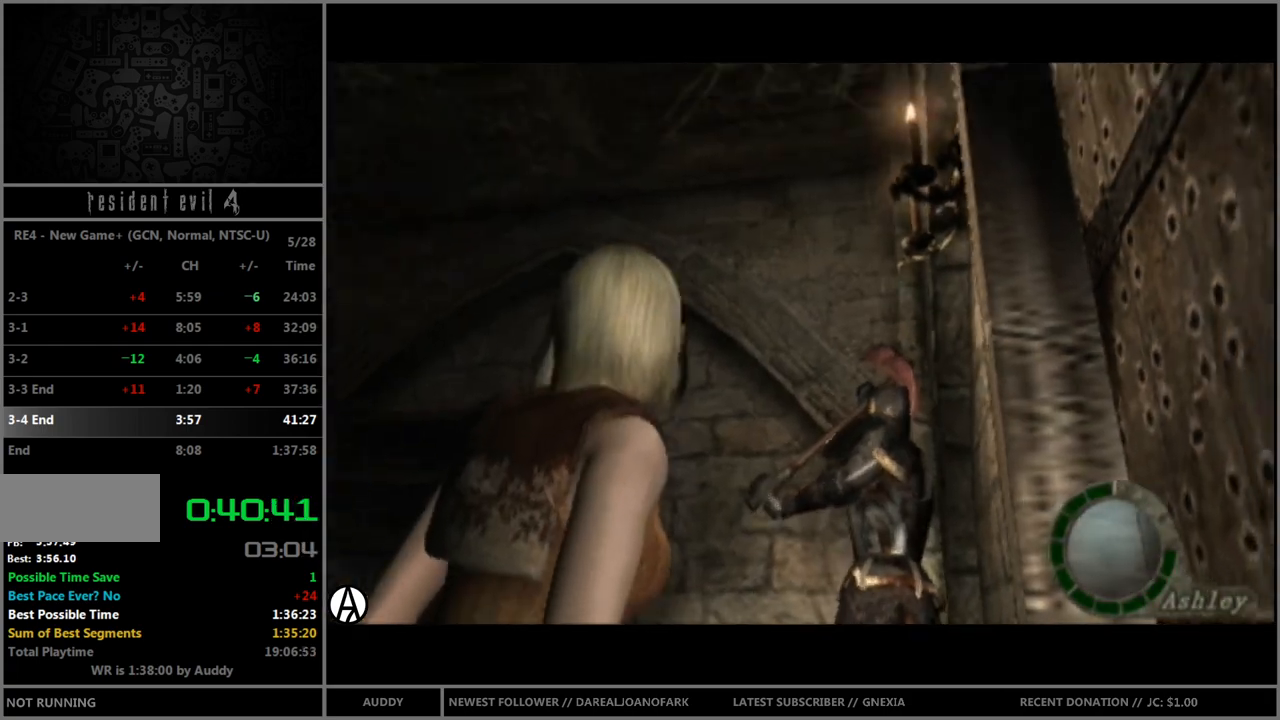
{"buttons": [], "left_stick": "right", "right_stick": "center", "events": []}
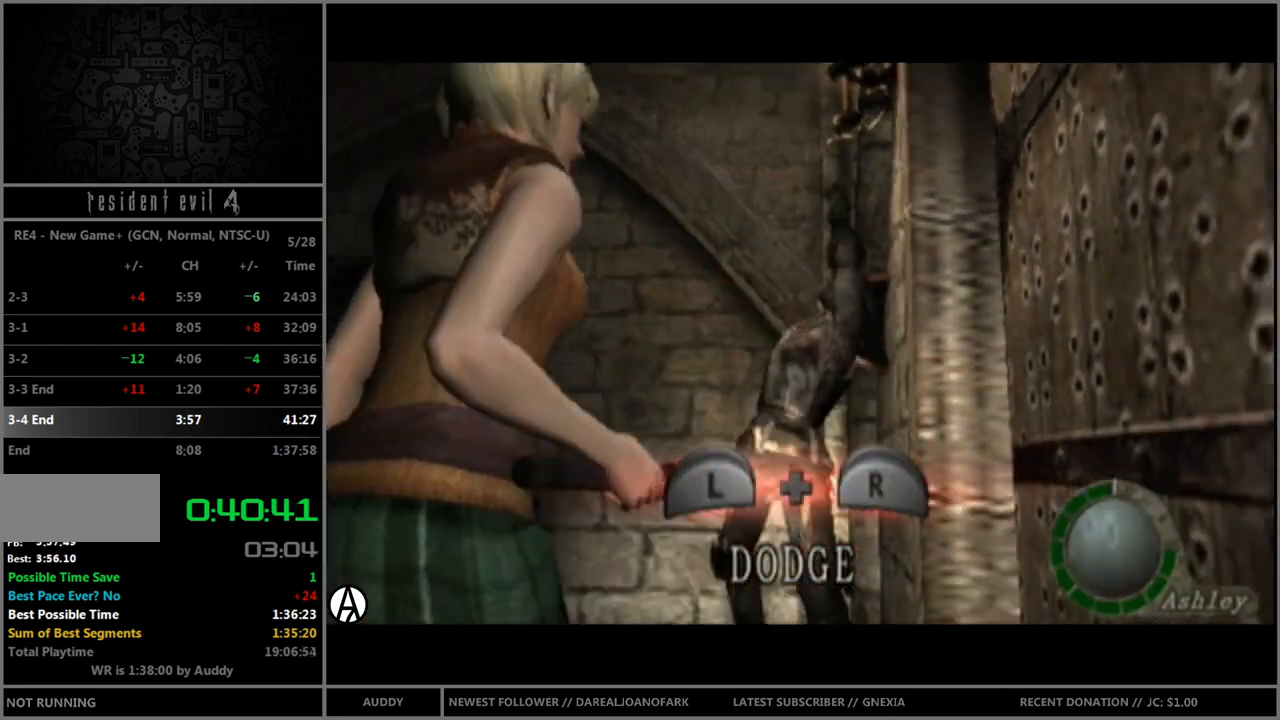
{"buttons": [], "left_stick": "center", "right_stick": "center", "events": [[267, "B", "down"], [267, "left_stick", "up-right"], [468, "B", "up"], [501, "left_stick", "center"]]}
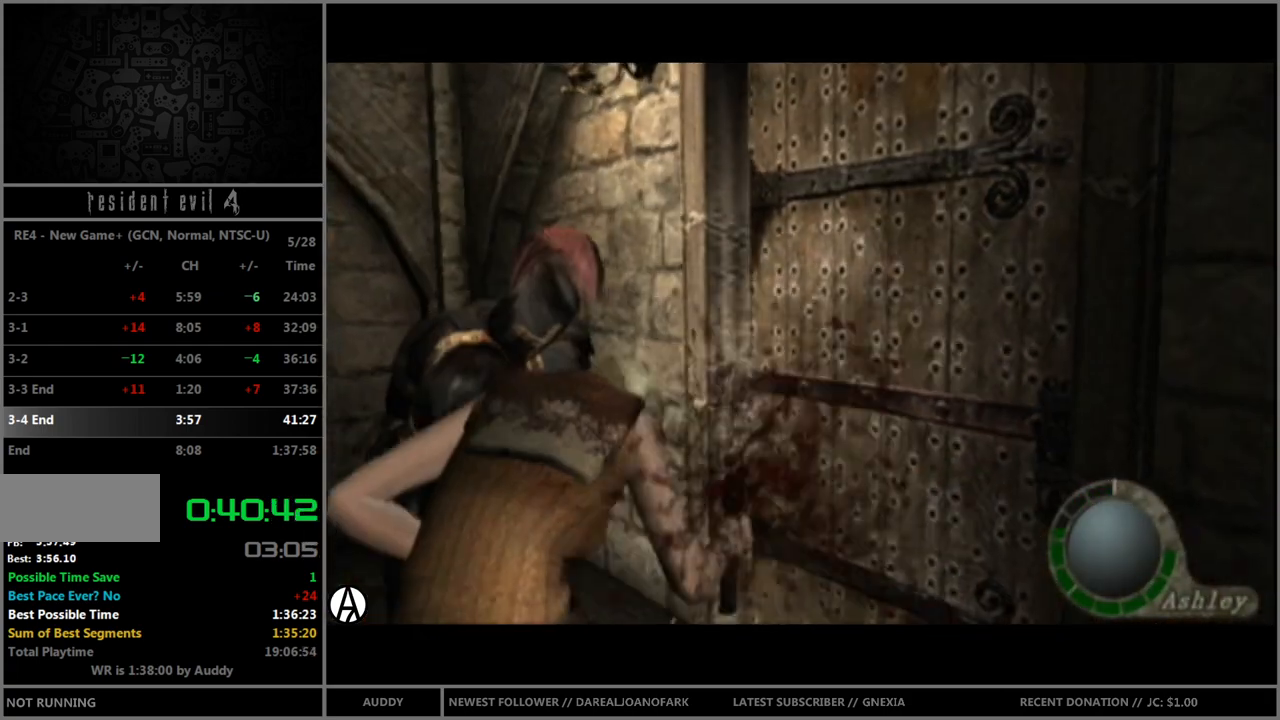
{"buttons": ["B"], "left_stick": "up", "right_stick": "center", "events": [[267, "left_stick", "up"], [367, "B", "down"]]}
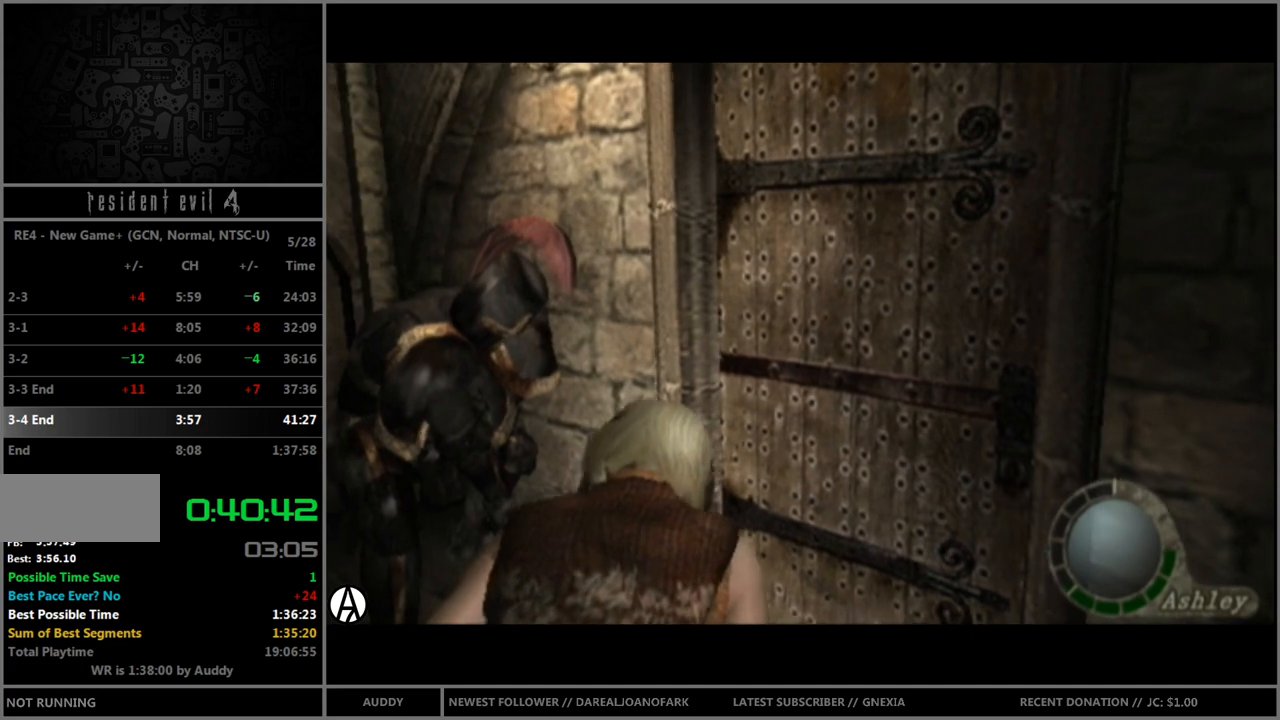
{"buttons": ["B"], "left_stick": "up-right", "right_stick": "center", "events": [[334, "left_stick", "up-right"]]}
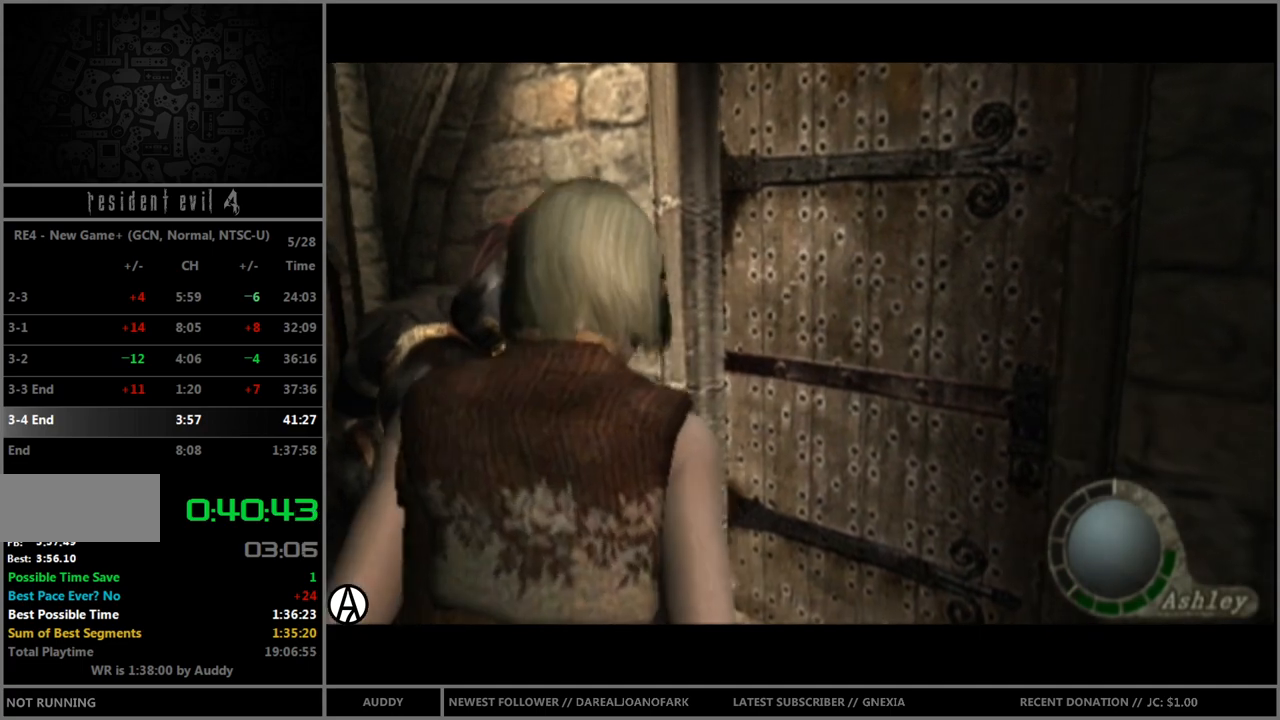
{"buttons": [], "left_stick": "center", "right_stick": "center", "events": [[33, "A", "down"], [100, "A", "up"], [167, "A", "down"], [200, "A", "up"], [267, "A", "down"], [334, "A", "up"], [434, "B", "up"], [434, "left_stick", "center"]]}
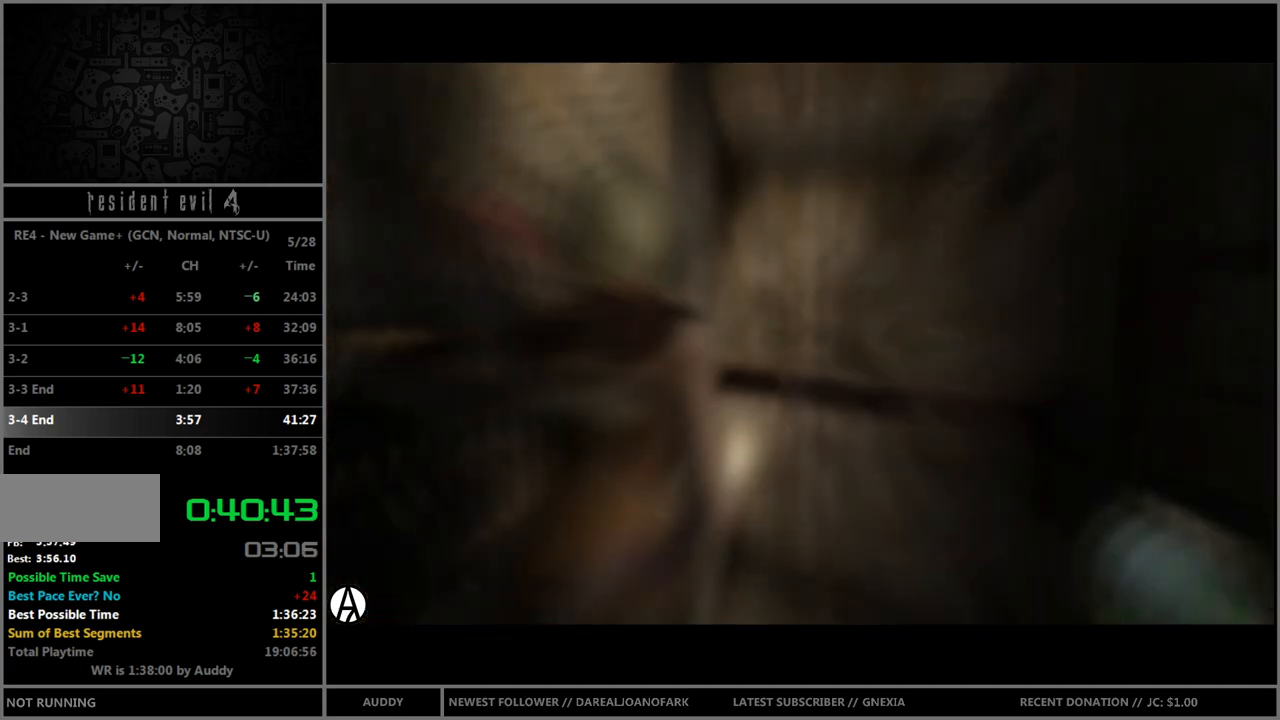
{"buttons": [], "left_stick": "center", "right_stick": "center", "events": []}
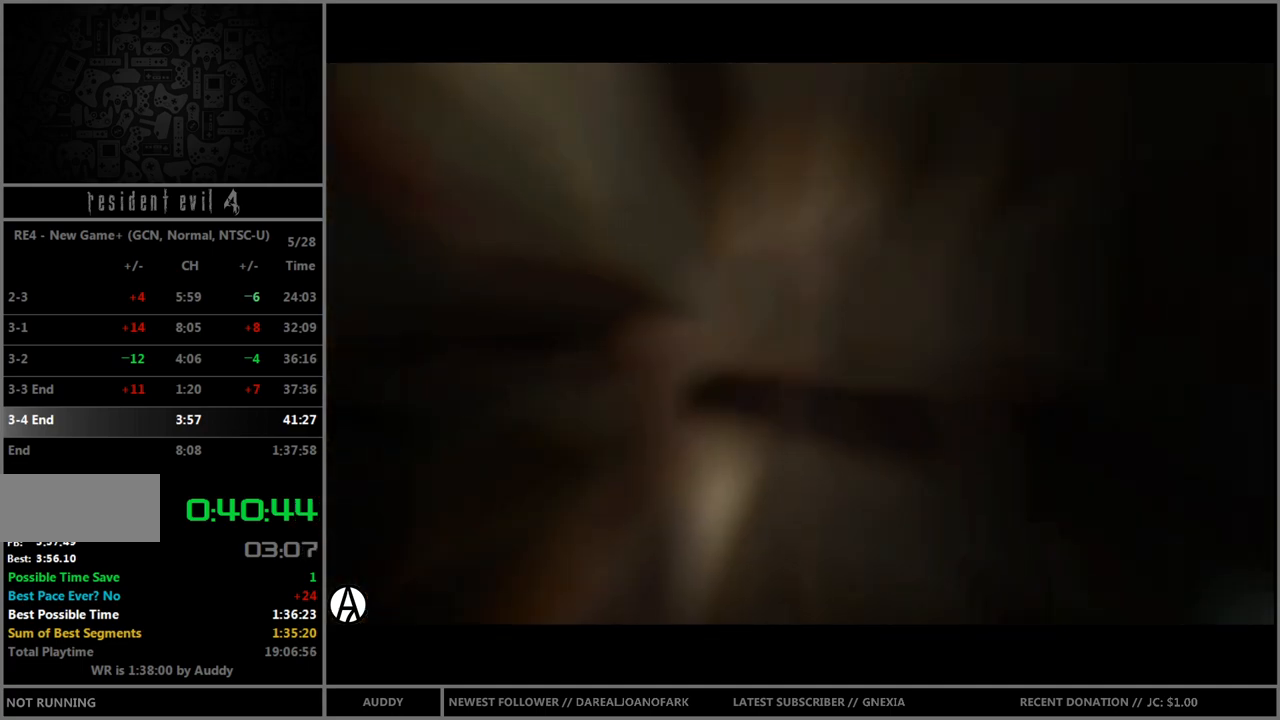
{"buttons": [], "left_stick": "center", "right_stick": "center", "events": []}
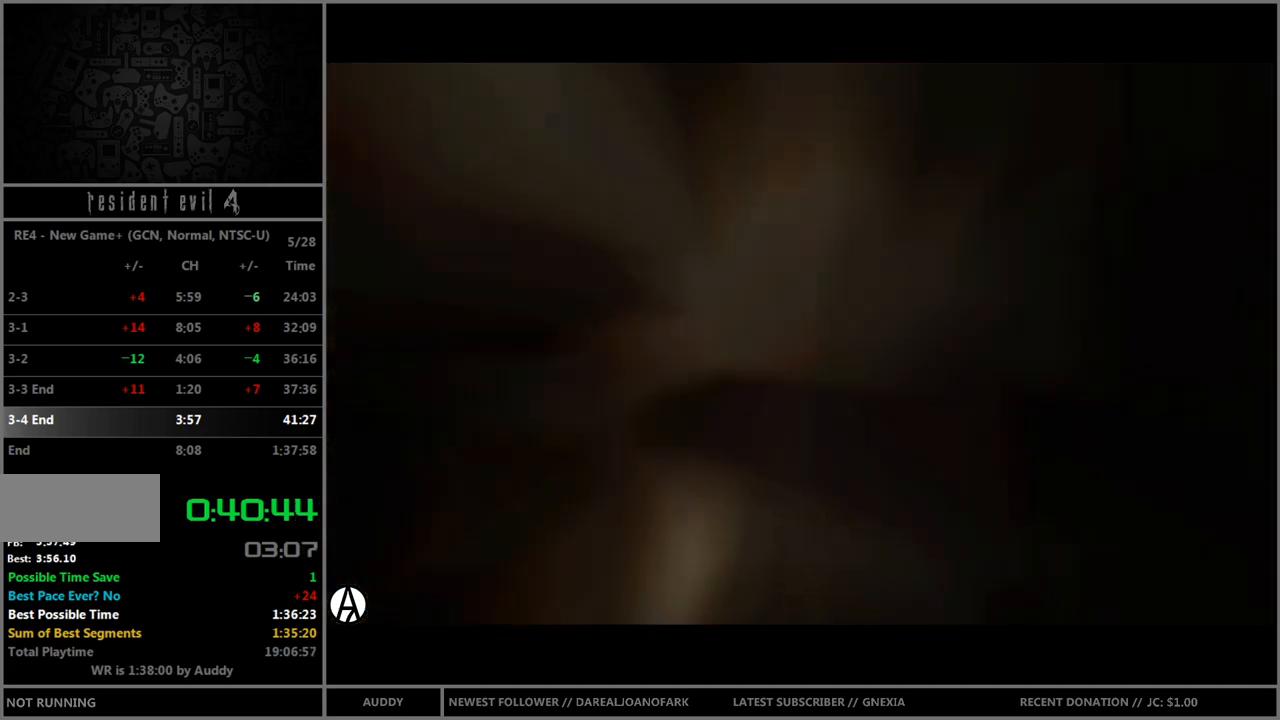
{"buttons": [], "left_stick": "center", "right_stick": "center", "events": []}
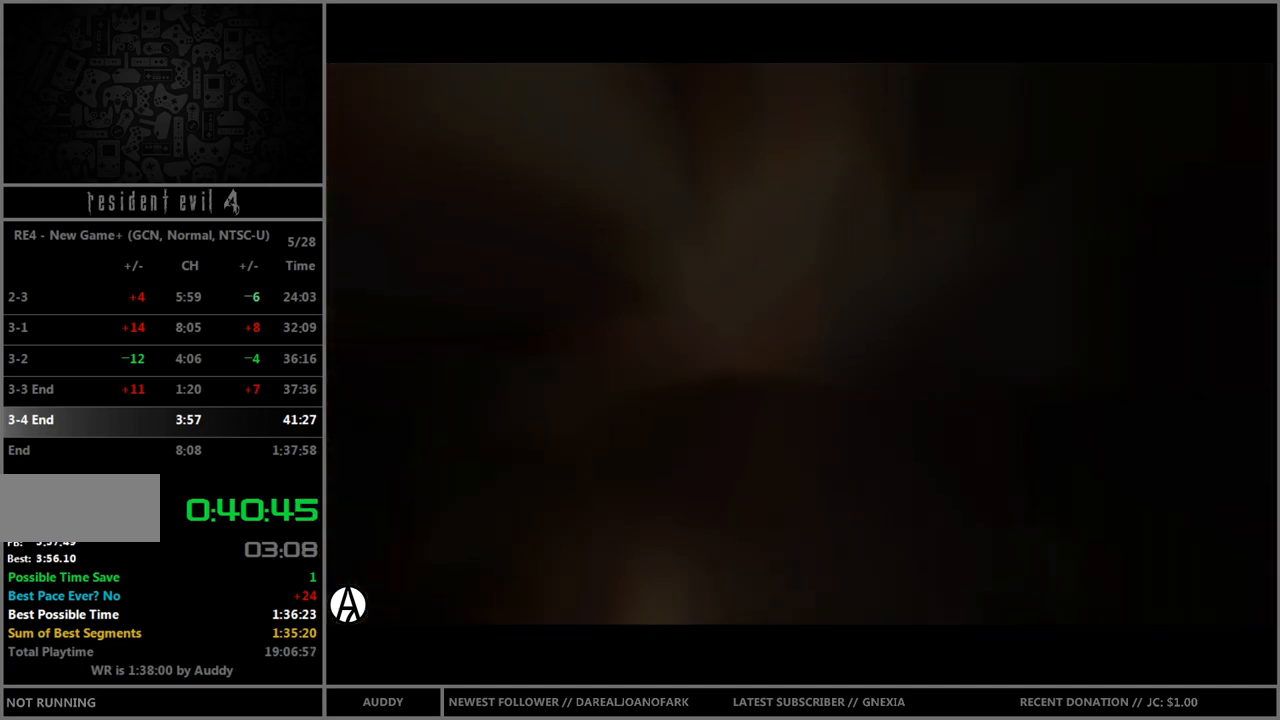
{"buttons": [], "left_stick": "up", "right_stick": "center", "events": [[467, "left_stick", "up"]]}
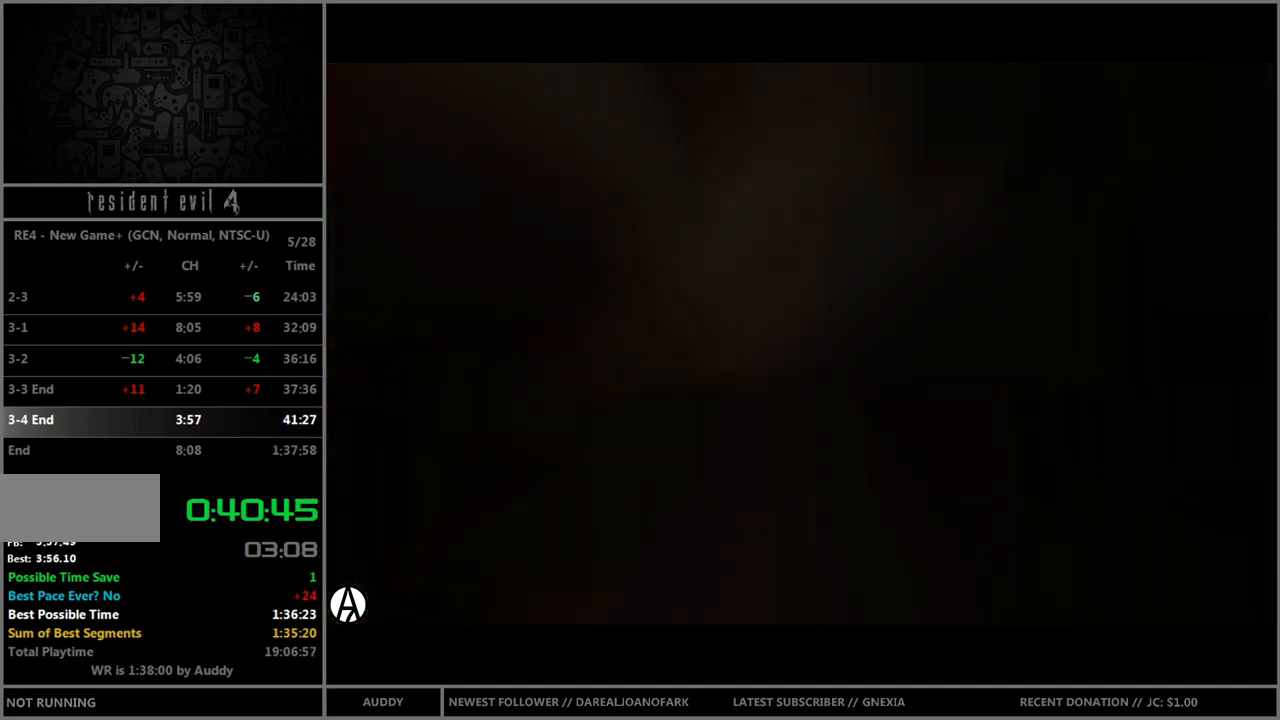
{"buttons": ["B"], "left_stick": "up", "right_stick": "center", "events": [[100, "B", "down"]]}
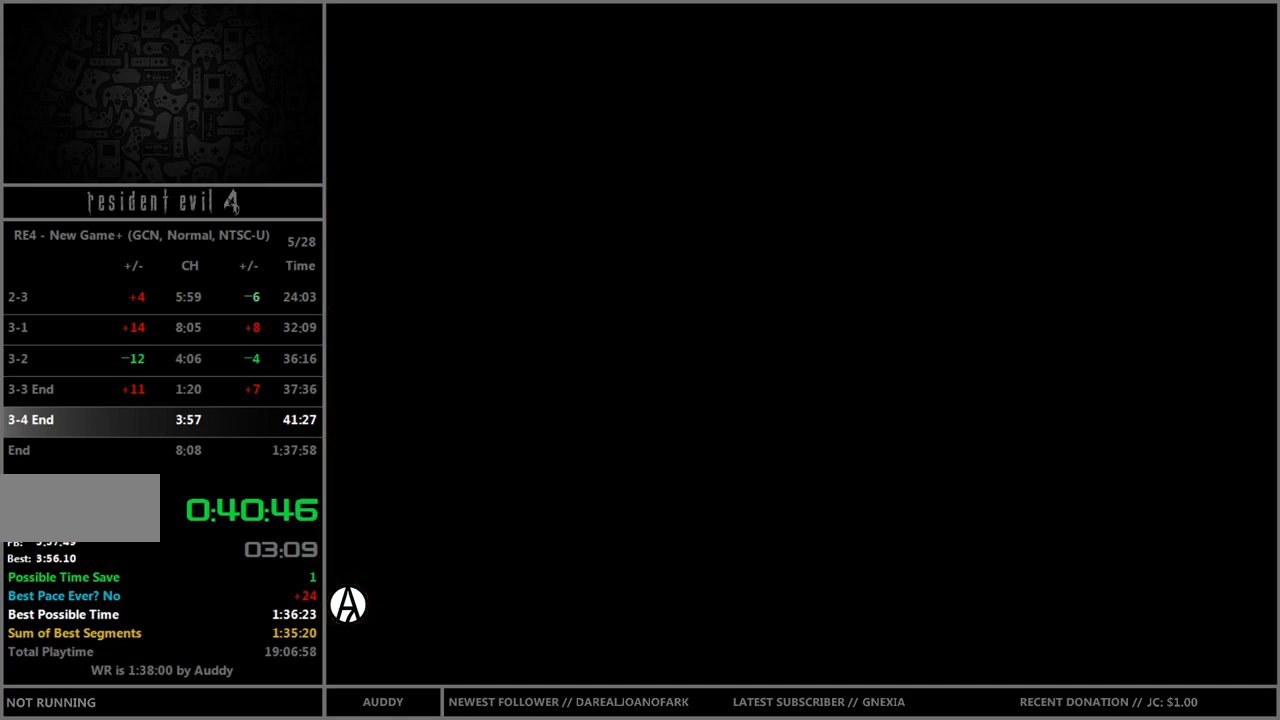
{"buttons": ["B"], "left_stick": "up", "right_stick": "center", "events": []}
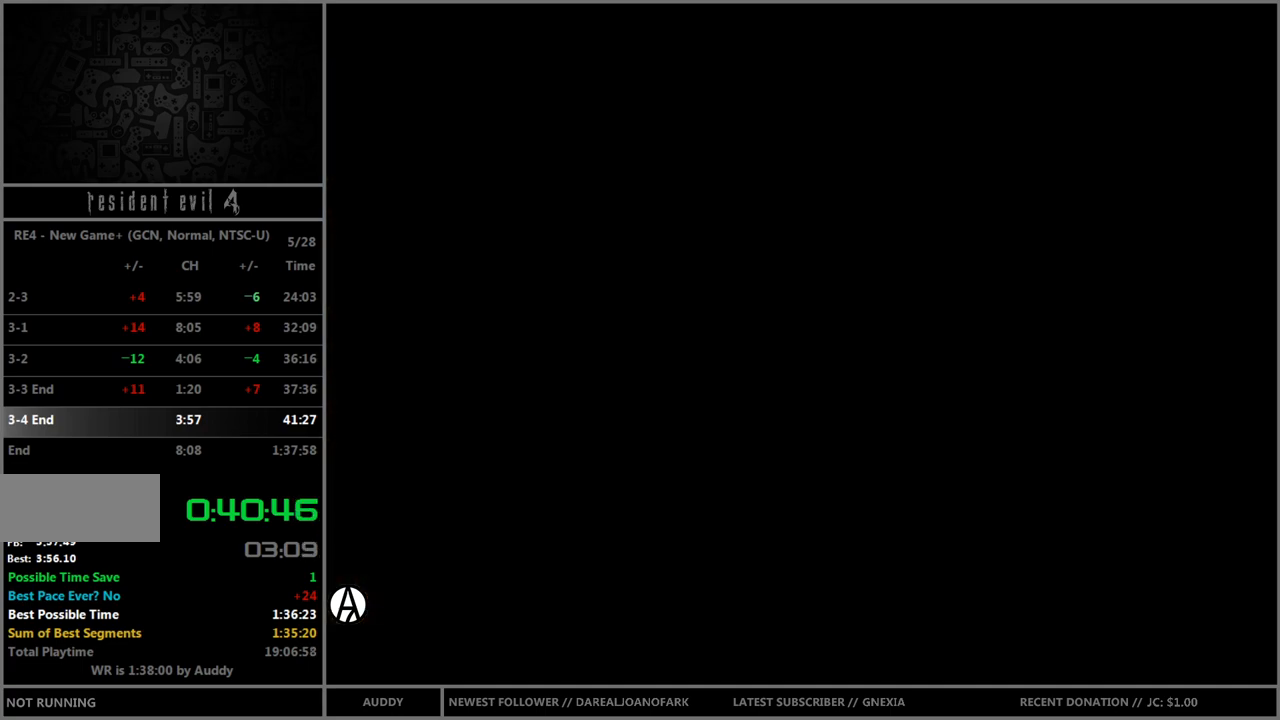
{"buttons": ["B"], "left_stick": "up", "right_stick": "center", "events": []}
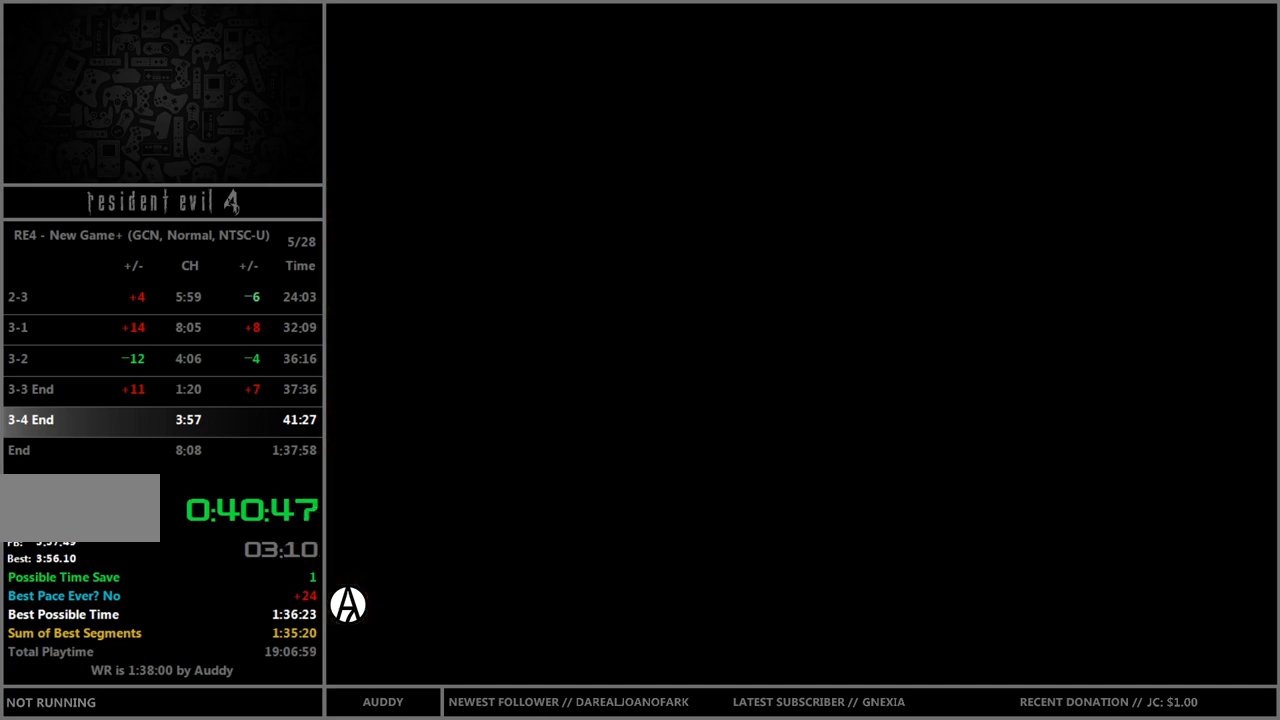
{"buttons": ["B"], "left_stick": "up", "right_stick": "center", "events": []}
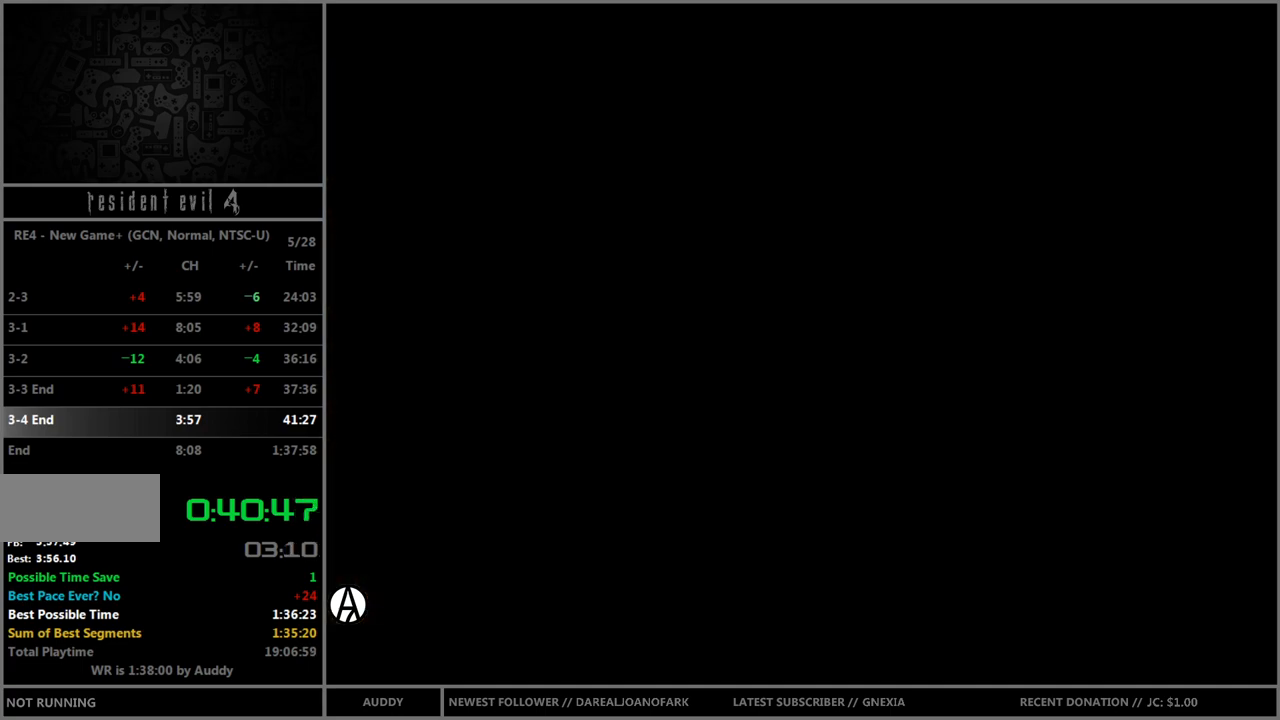
{"buttons": ["B"], "left_stick": "up", "right_stick": "center", "events": []}